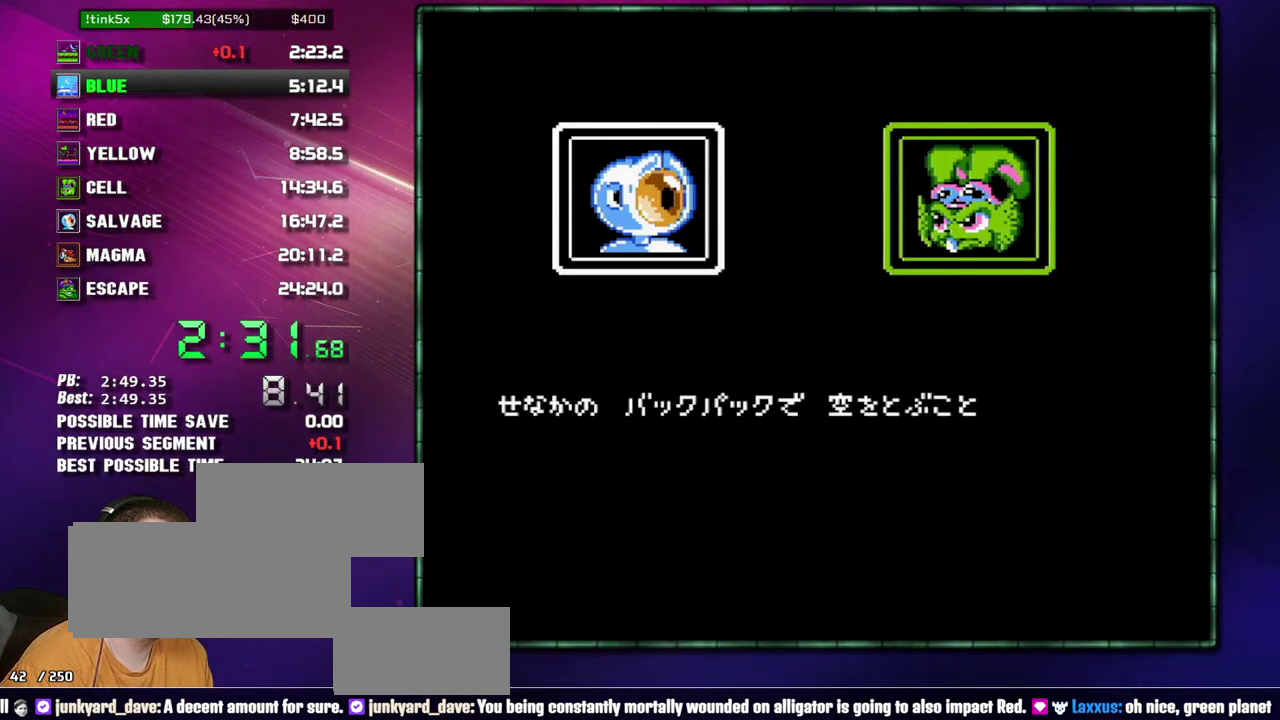
Gameplay with a controller (Nintendo layout); each line is a JSON object with the inputs held at the frame after it. "events" lists button and stick changes between this image and that frame as [ms after this image, input, new state], when the widget could be followed in between. Not read: L3 R3 START.
{"buttons": [], "events": [[333, "B", "up"]]}
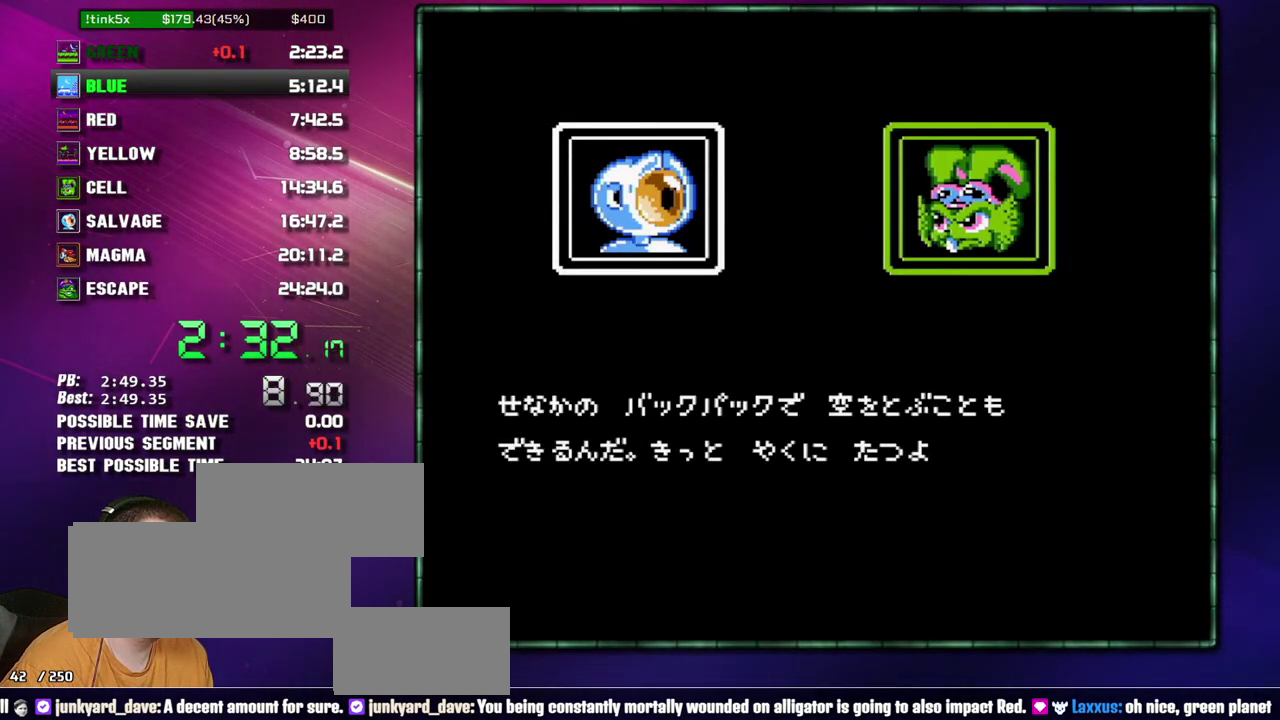
{"buttons": [], "events": []}
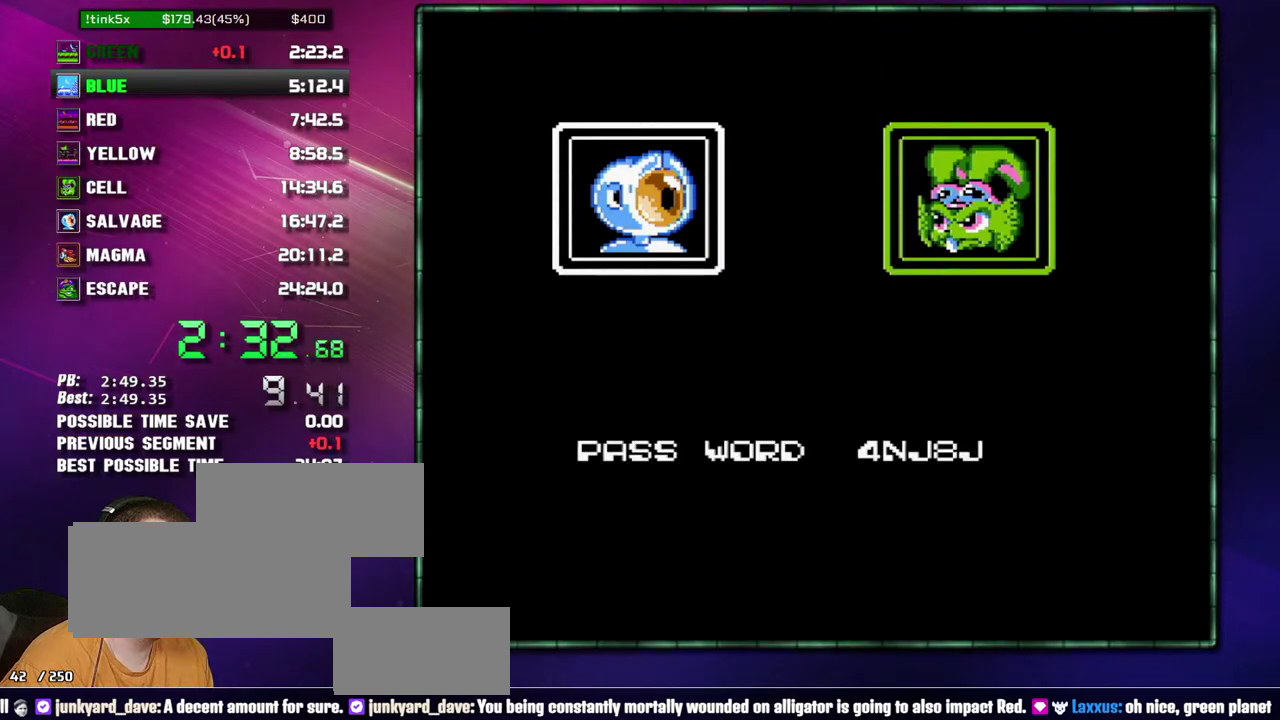
{"buttons": [], "events": [[333, "DPAD_RIGHT", "down"], [433, "DPAD_RIGHT", "up"]]}
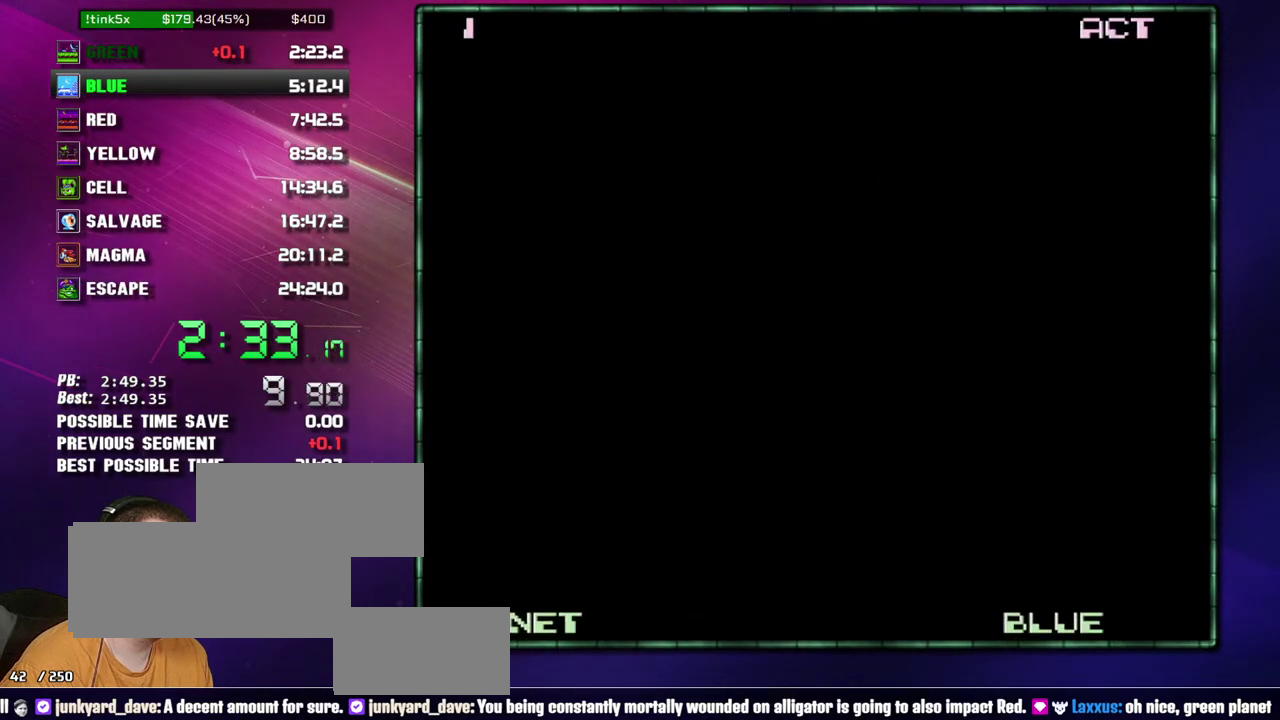
{"buttons": ["DPAD_RIGHT"], "events": [[117, "DPAD_RIGHT", "down"], [333, "B", "down"], [433, "B", "up"]]}
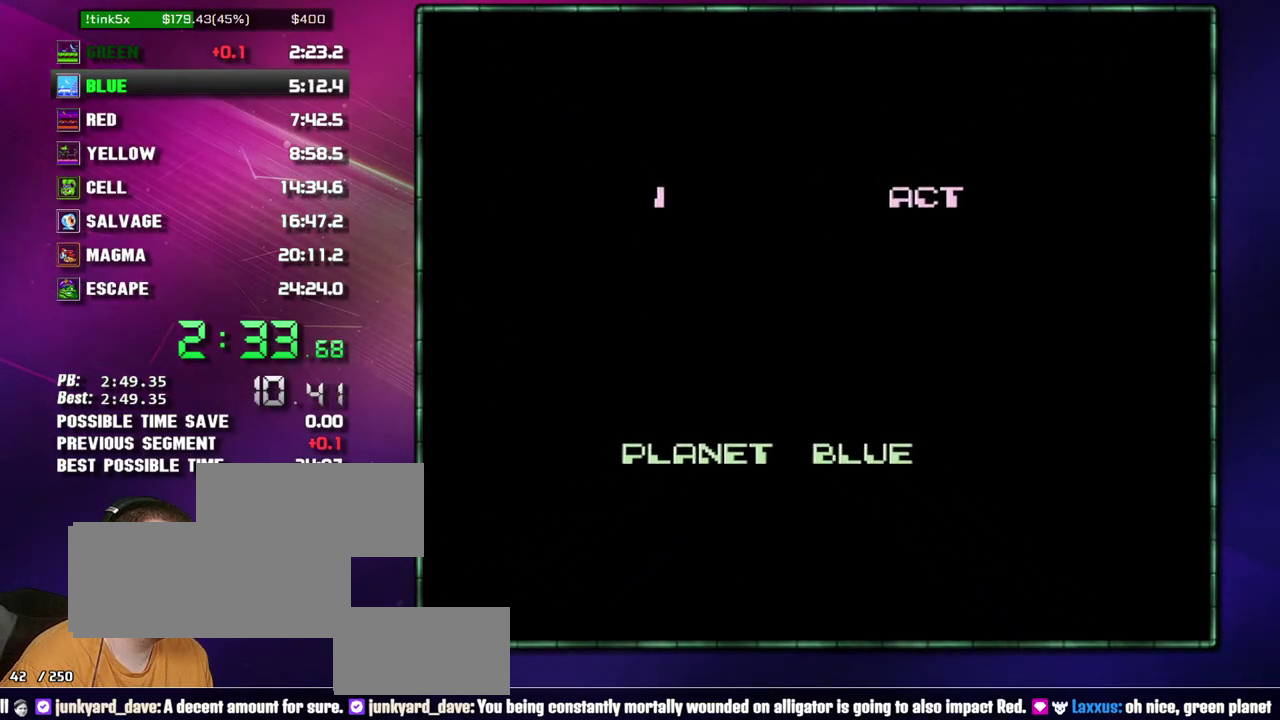
{"buttons": ["DPAD_RIGHT"], "events": []}
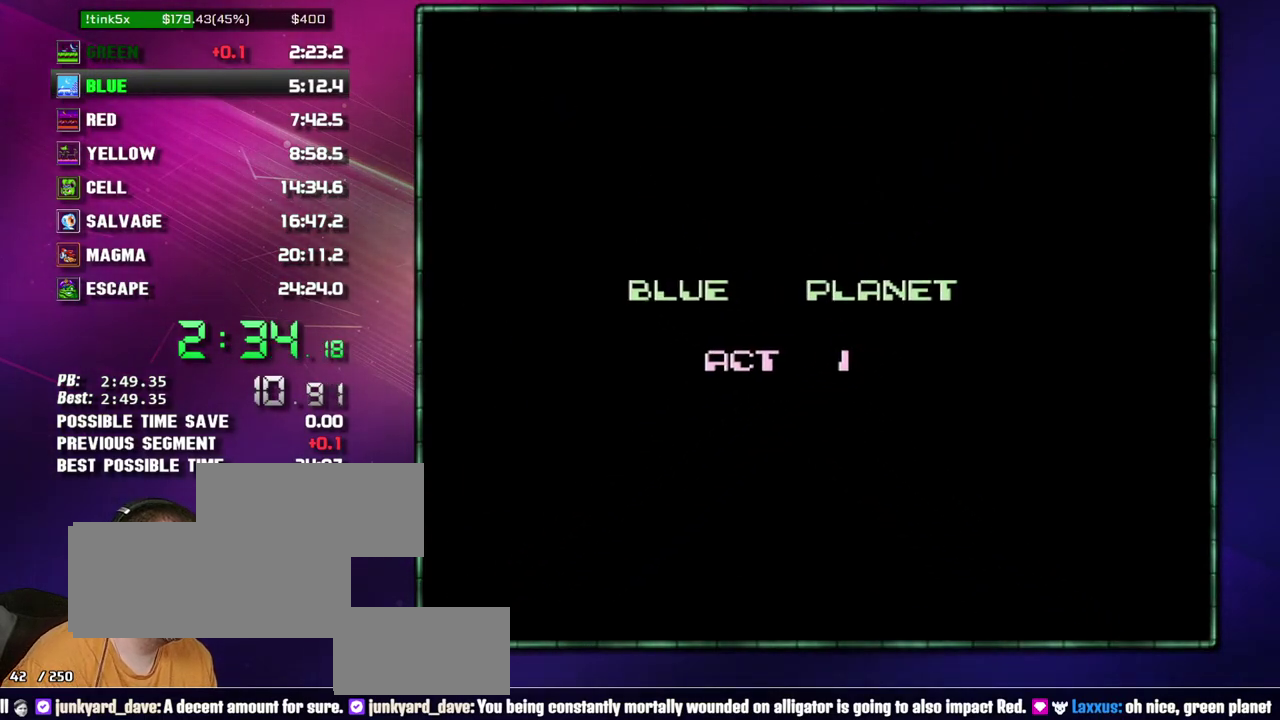
{"buttons": ["DPAD_RIGHT"], "events": []}
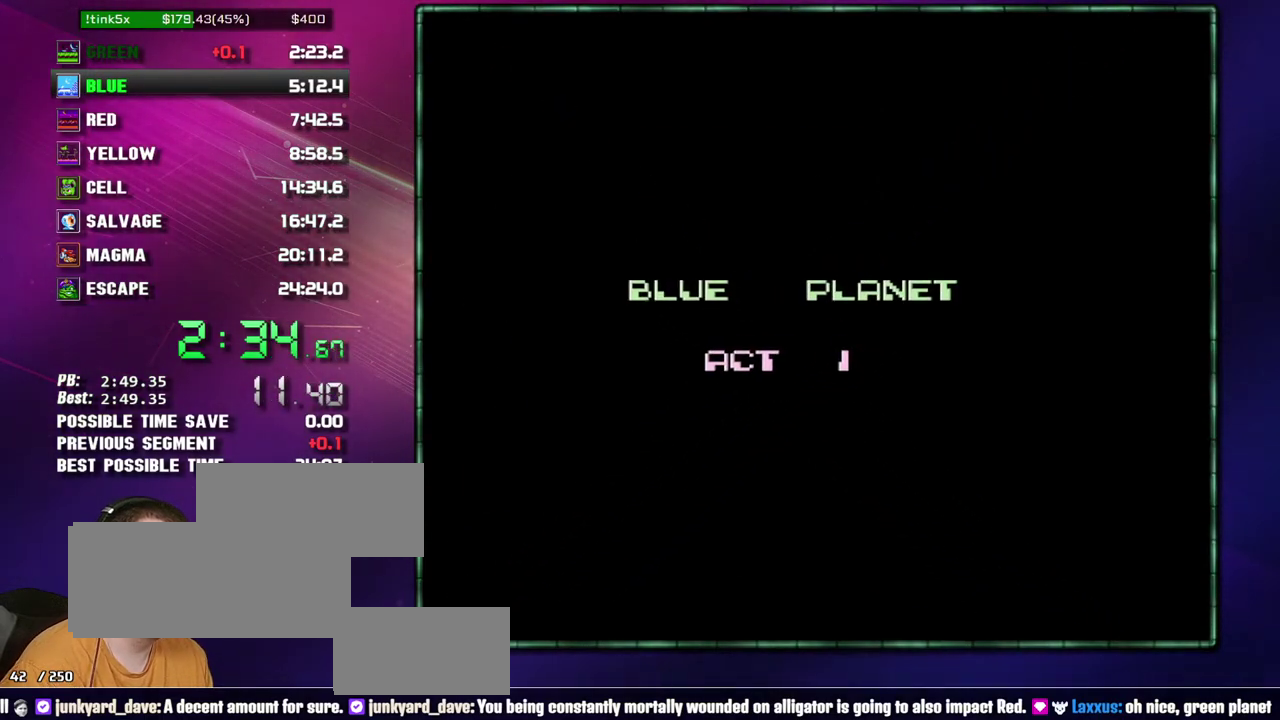
{"buttons": ["DPAD_RIGHT"], "events": []}
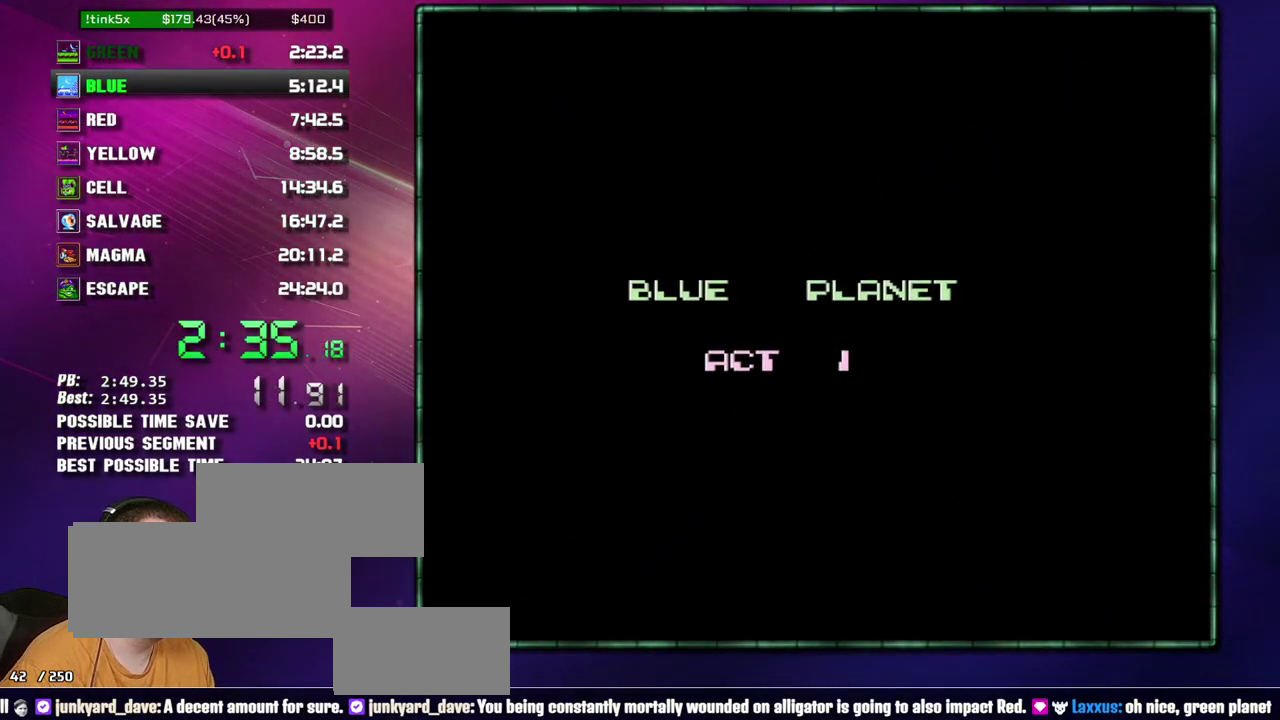
{"buttons": ["DPAD_RIGHT", "SELECT"], "events": [[483, "SELECT", "down"]]}
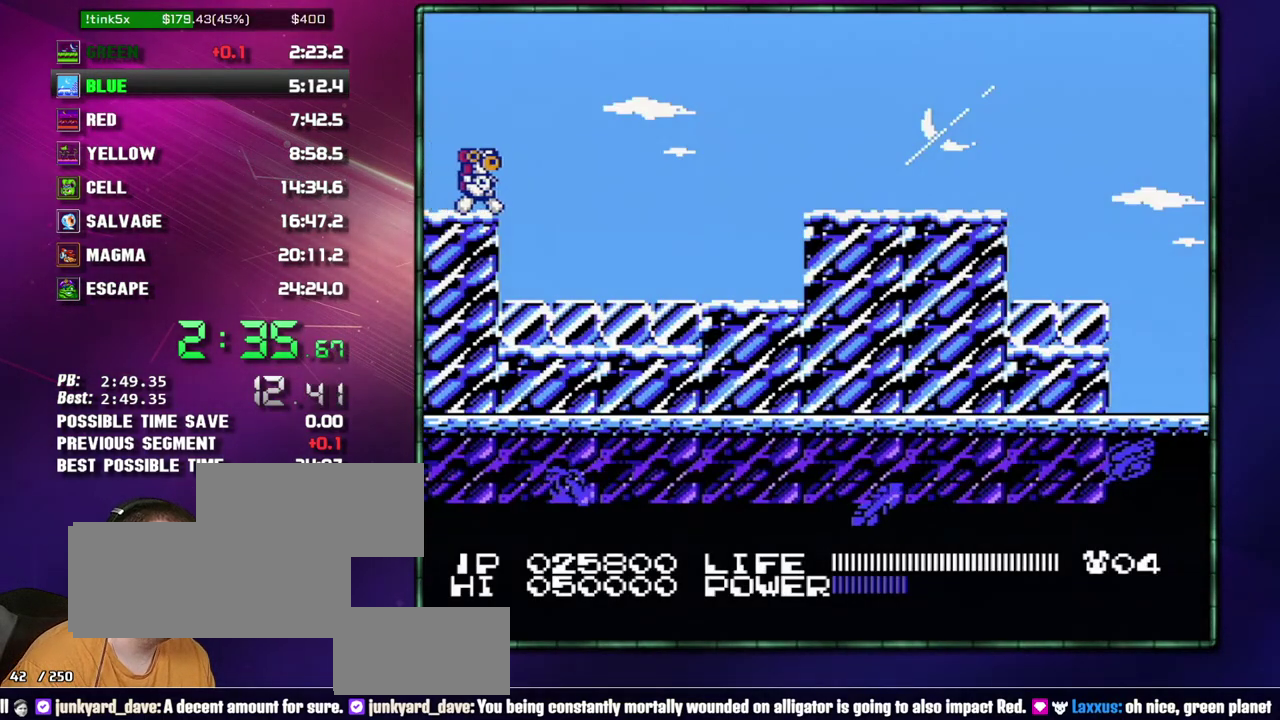
{"buttons": ["DPAD_RIGHT"], "events": [[83, "SELECT", "up"]]}
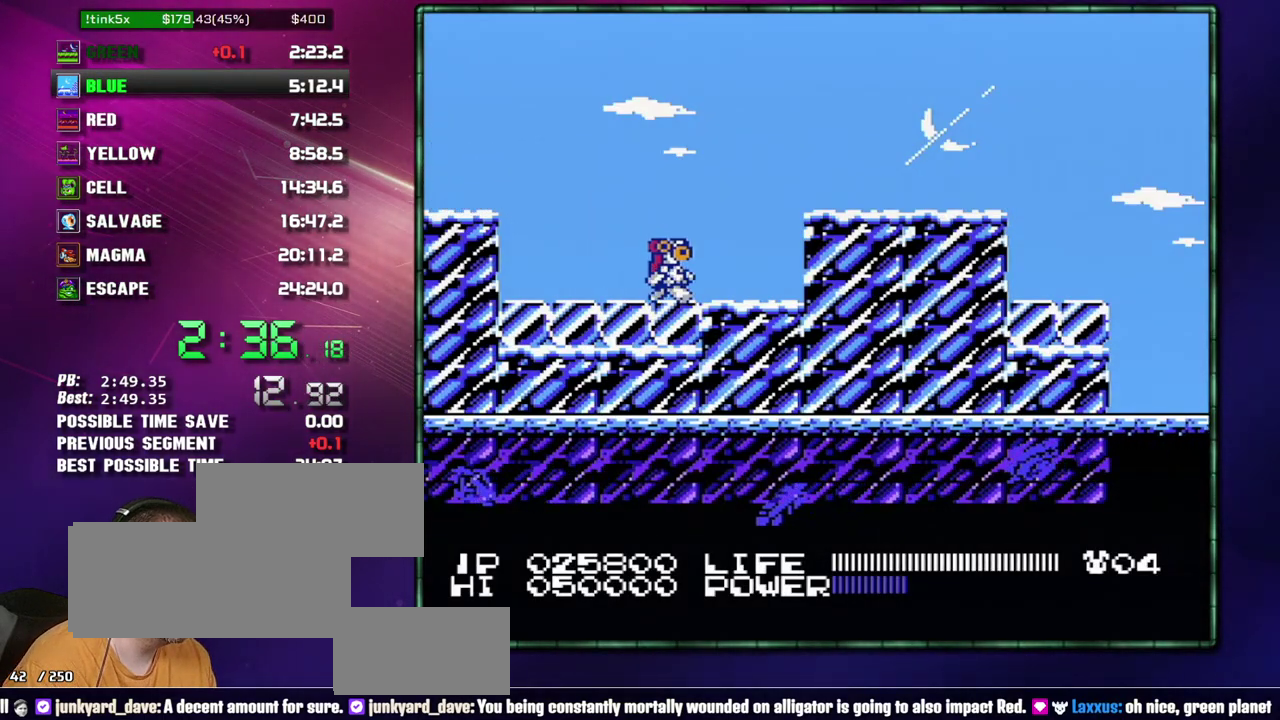
{"buttons": ["DPAD_RIGHT"], "events": [[50, "A", "down"], [233, "A", "up"]]}
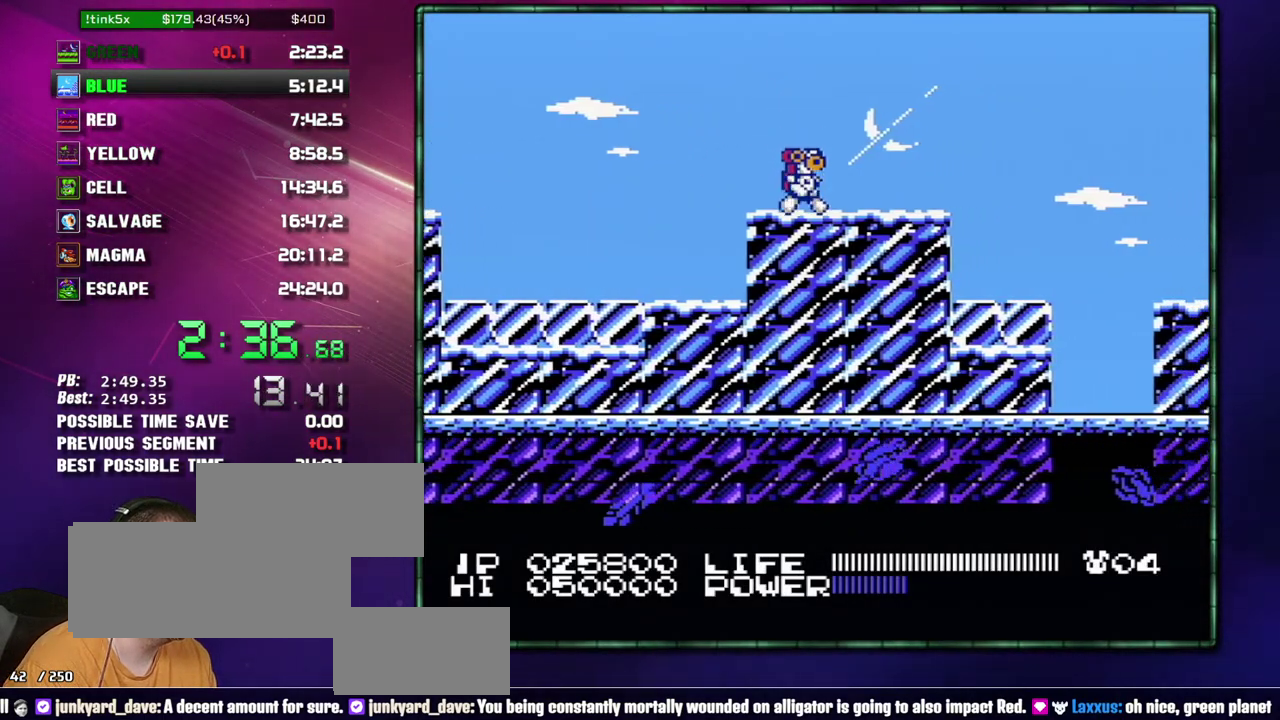
{"buttons": ["A", "DPAD_RIGHT"], "events": [[400, "A", "down"]]}
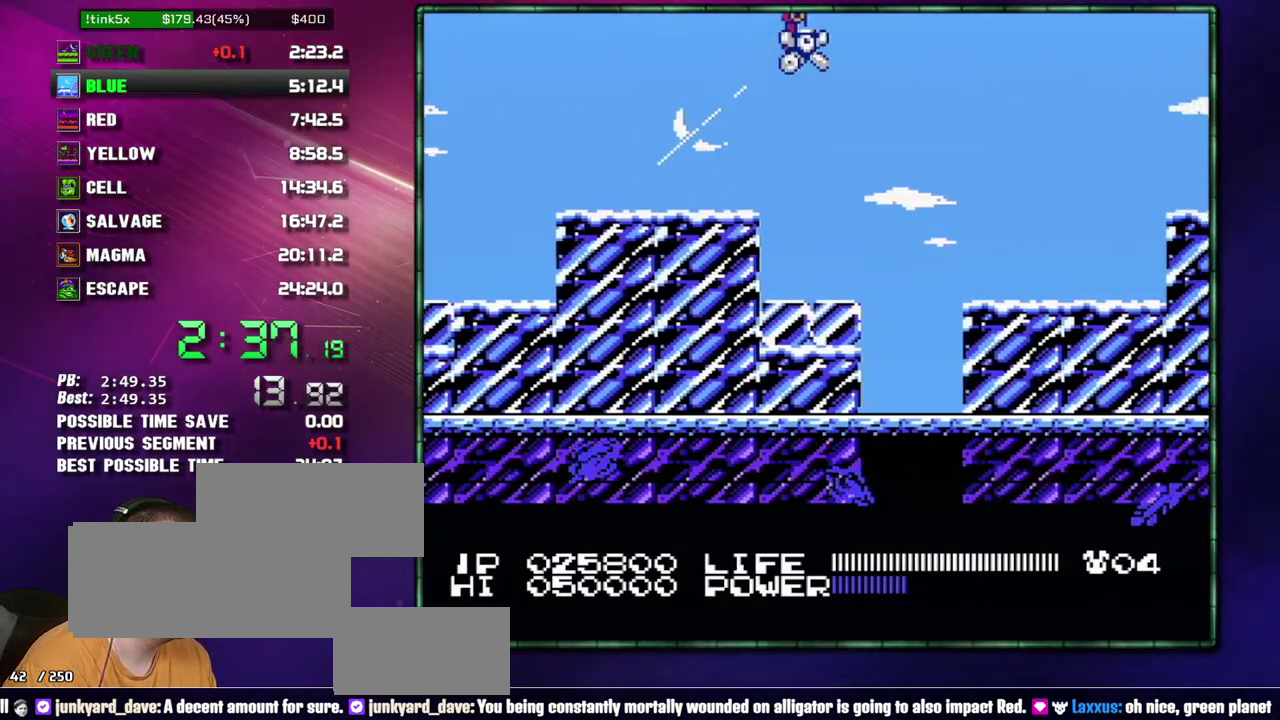
{"buttons": ["DPAD_RIGHT"], "events": [[217, "A", "up"]]}
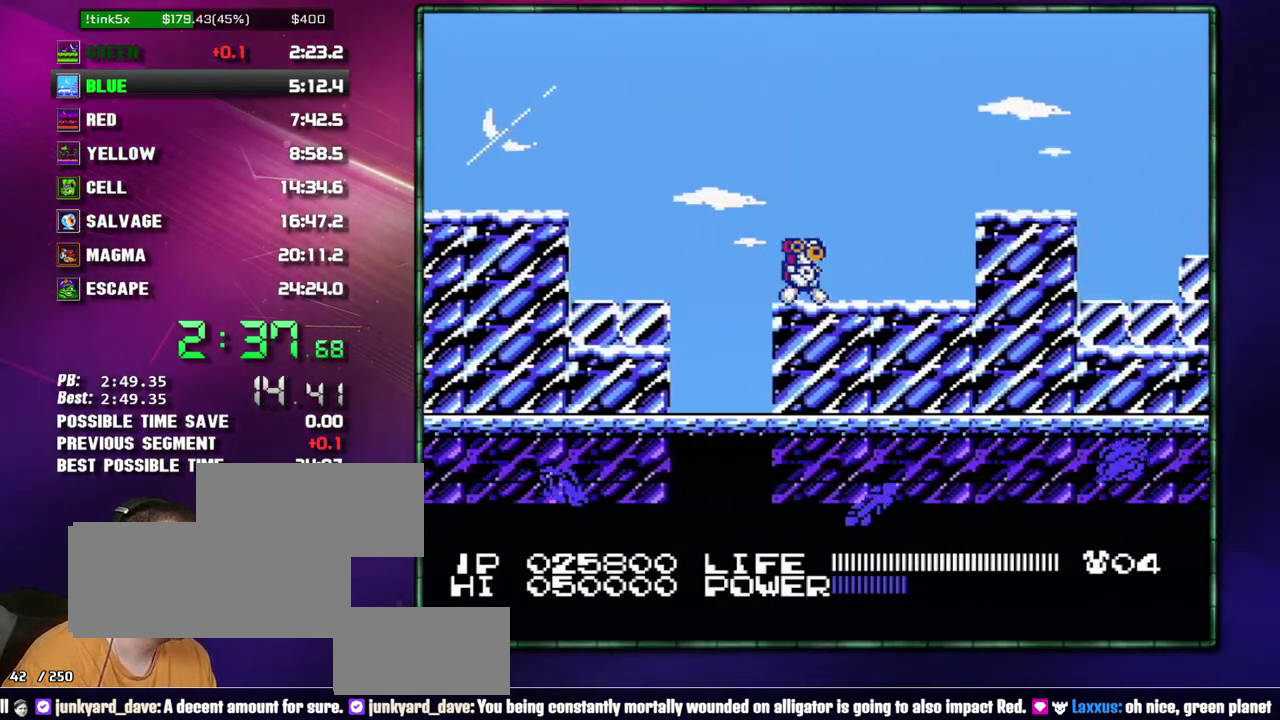
{"buttons": ["DPAD_RIGHT"], "events": [[183, "A", "down"], [300, "A", "up"]]}
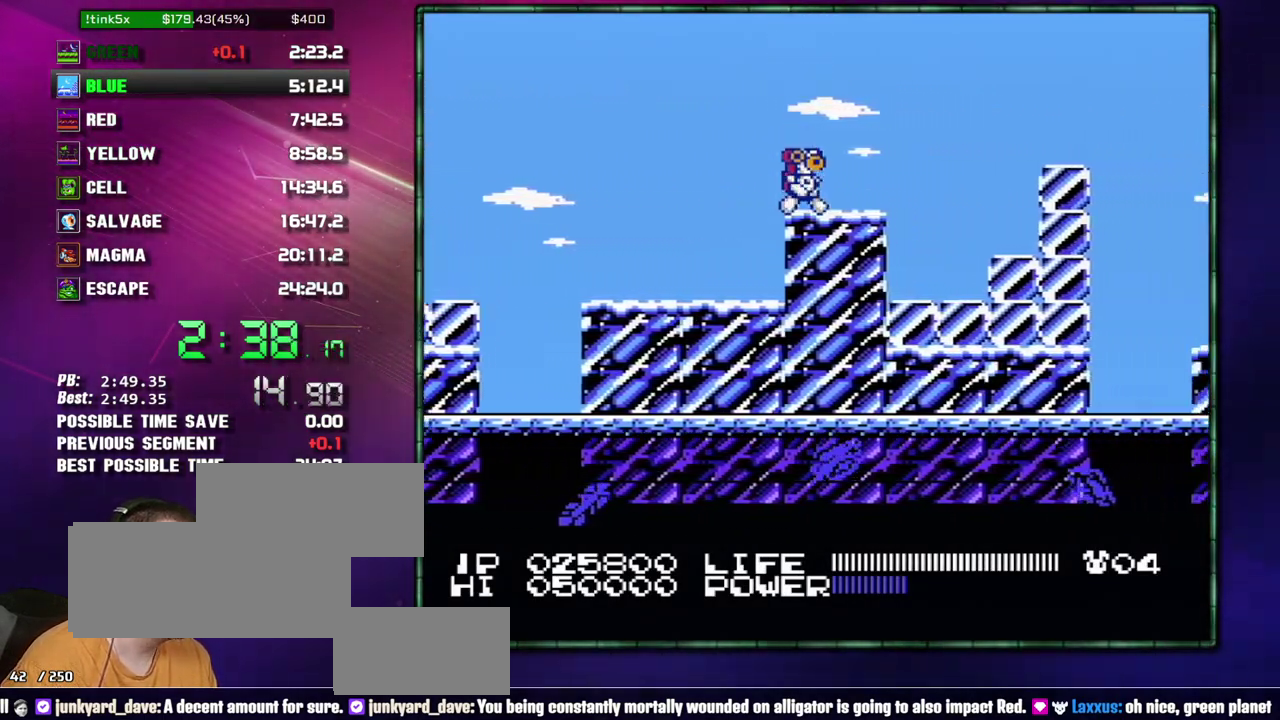
{"buttons": ["DPAD_RIGHT"], "events": [[183, "A", "down"], [233, "B", "down"], [367, "A", "up"], [367, "B", "up"]]}
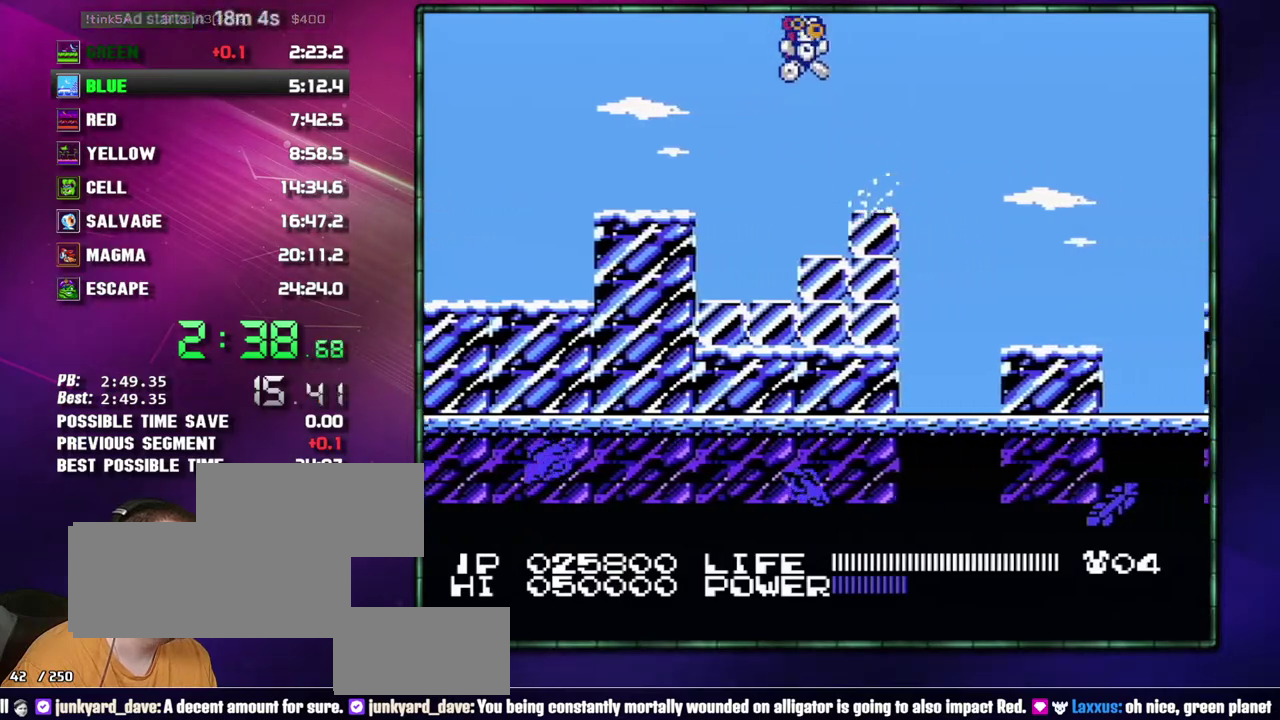
{"buttons": ["DPAD_RIGHT"], "events": [[217, "A", "down"], [267, "A", "up"]]}
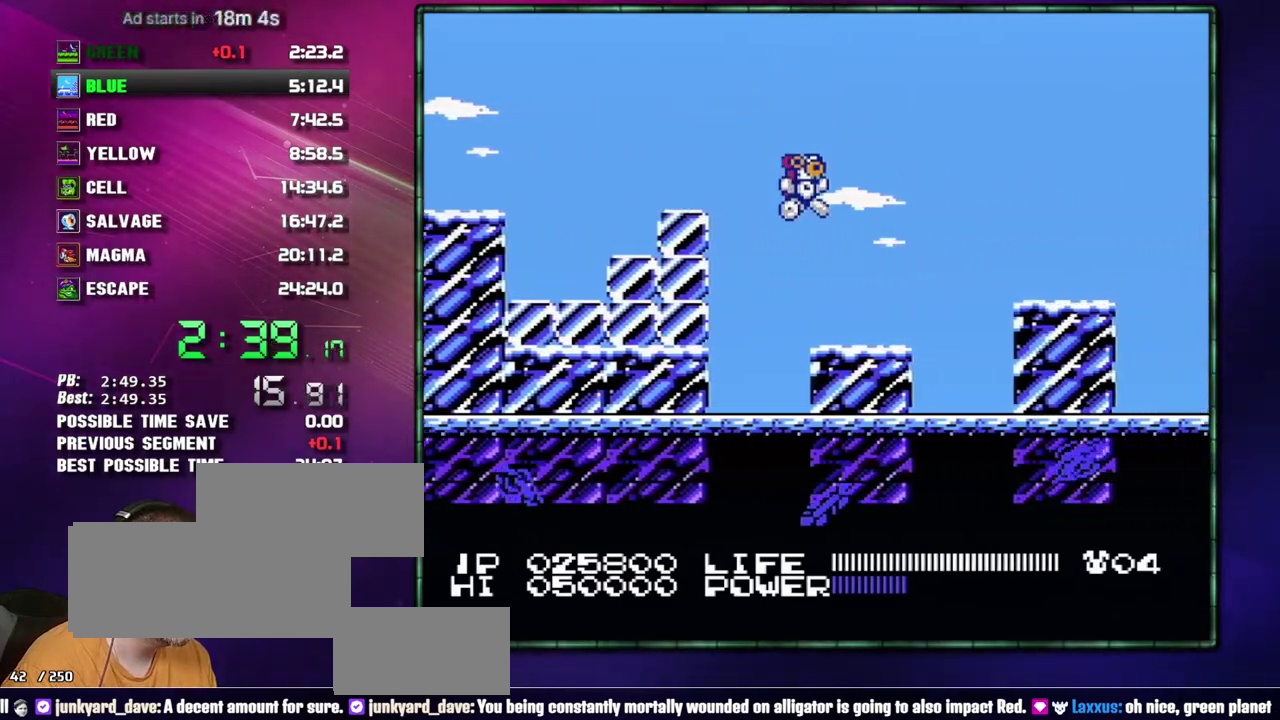
{"buttons": ["DPAD_RIGHT"], "events": [[233, "A", "down"], [367, "A", "up"]]}
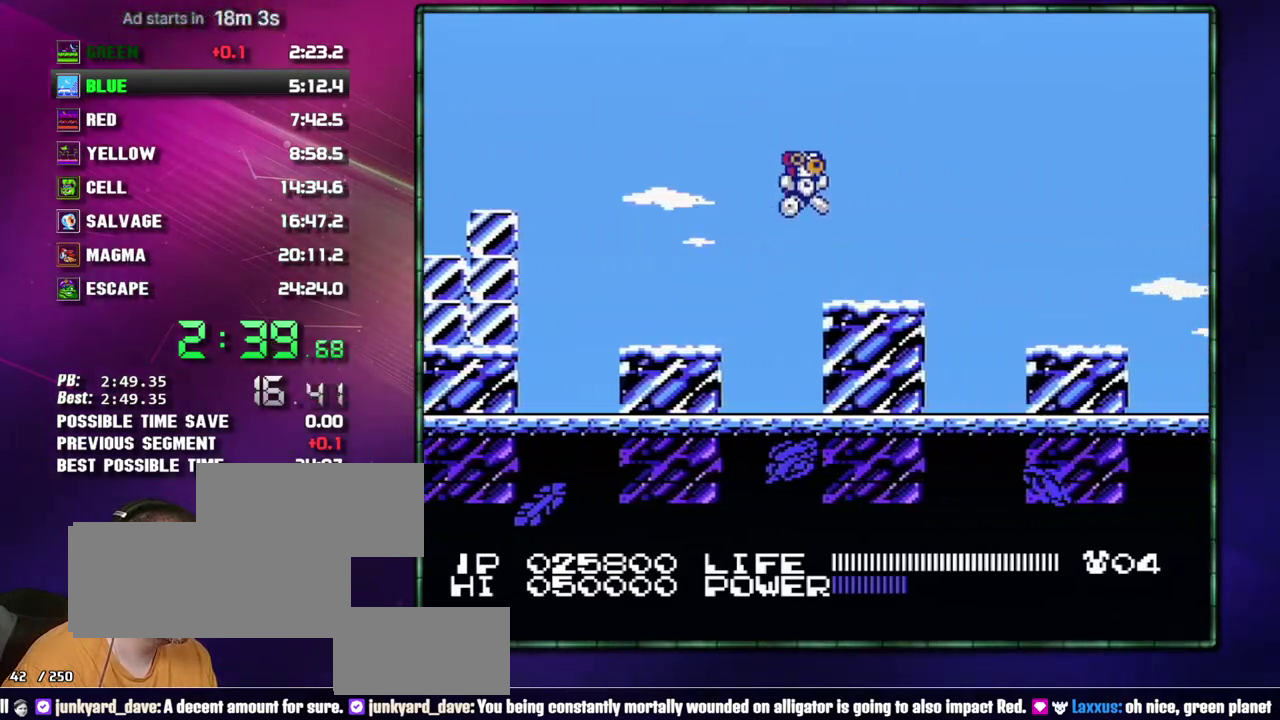
{"buttons": ["DPAD_RIGHT"], "events": [[233, "A", "down"], [333, "A", "up"]]}
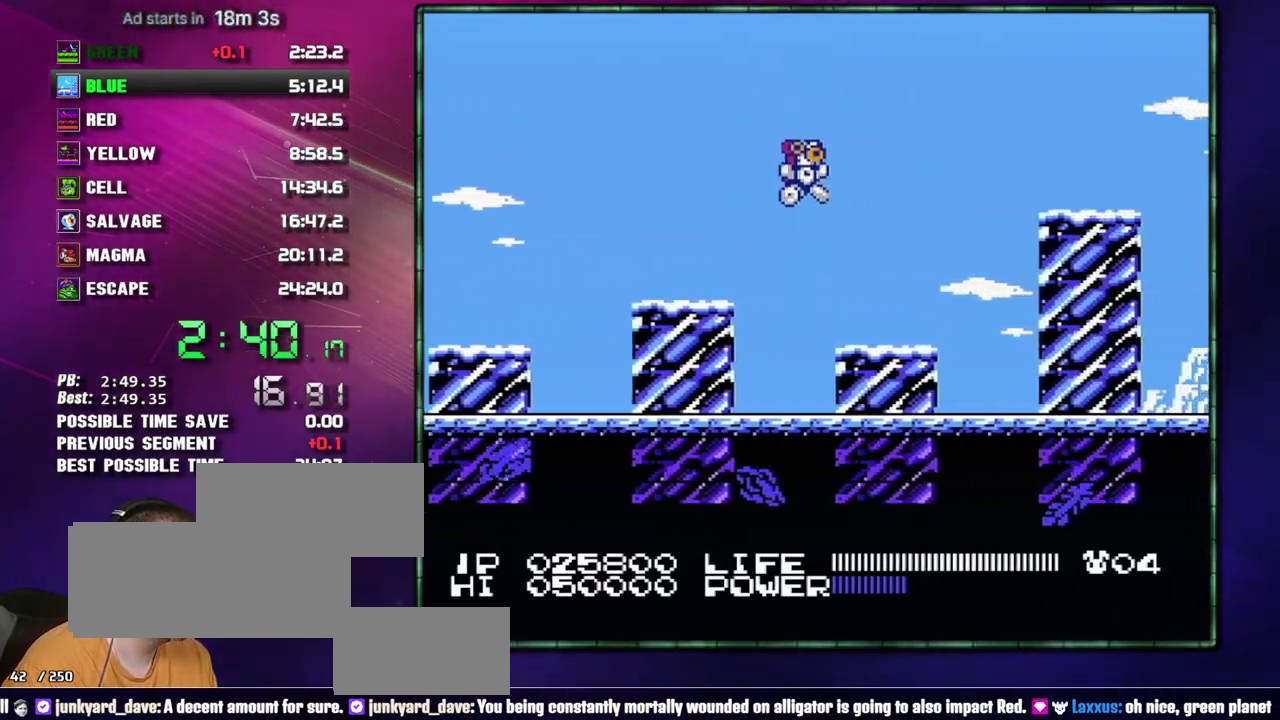
{"buttons": ["A", "DPAD_RIGHT"], "events": [[367, "A", "down"]]}
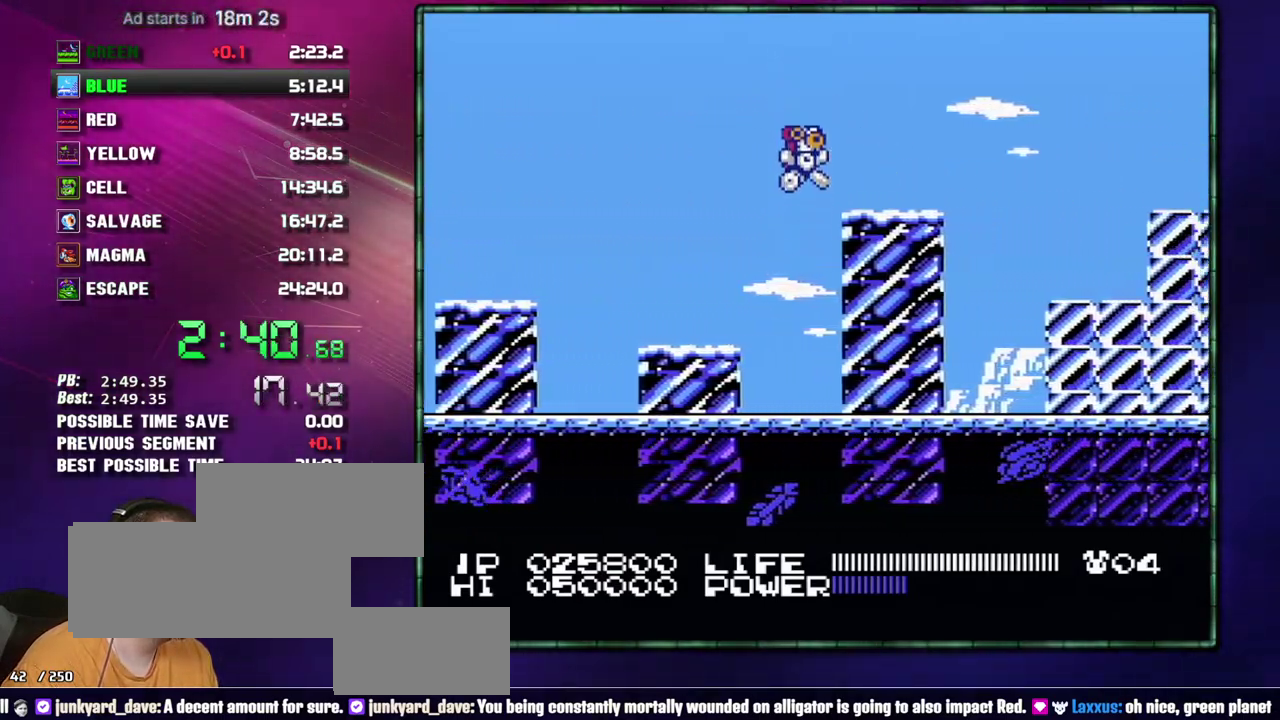
{"buttons": ["DPAD_RIGHT"], "events": [[83, "A", "up"], [267, "A", "down"], [367, "A", "up"]]}
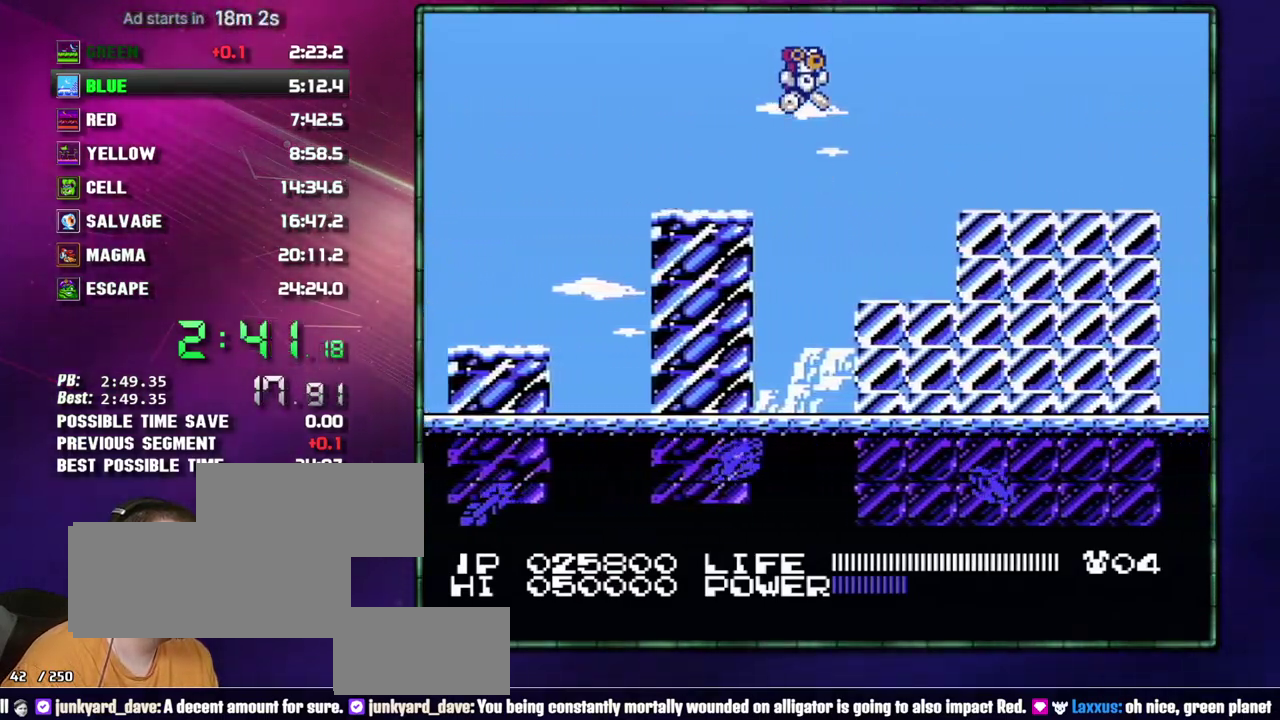
{"buttons": ["DPAD_RIGHT"], "events": [[300, "A", "down"], [433, "A", "up"]]}
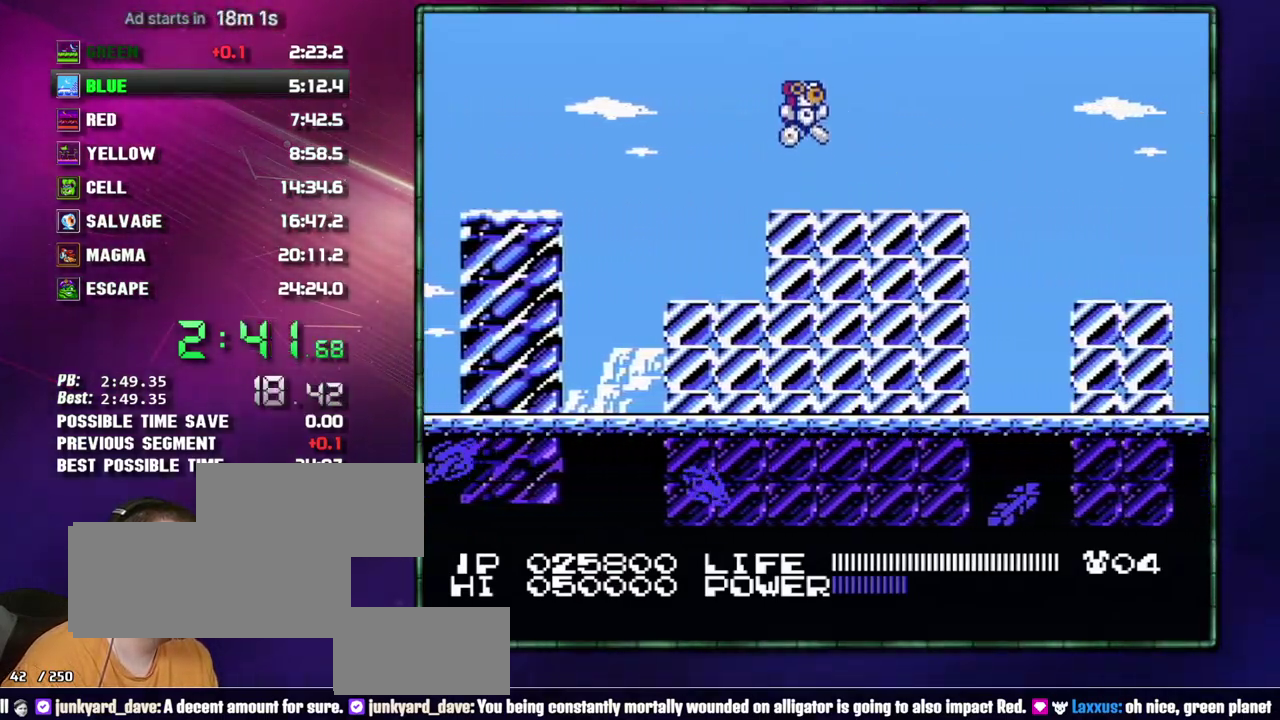
{"buttons": ["DPAD_RIGHT"], "events": [[333, "A", "down"], [433, "A", "up"]]}
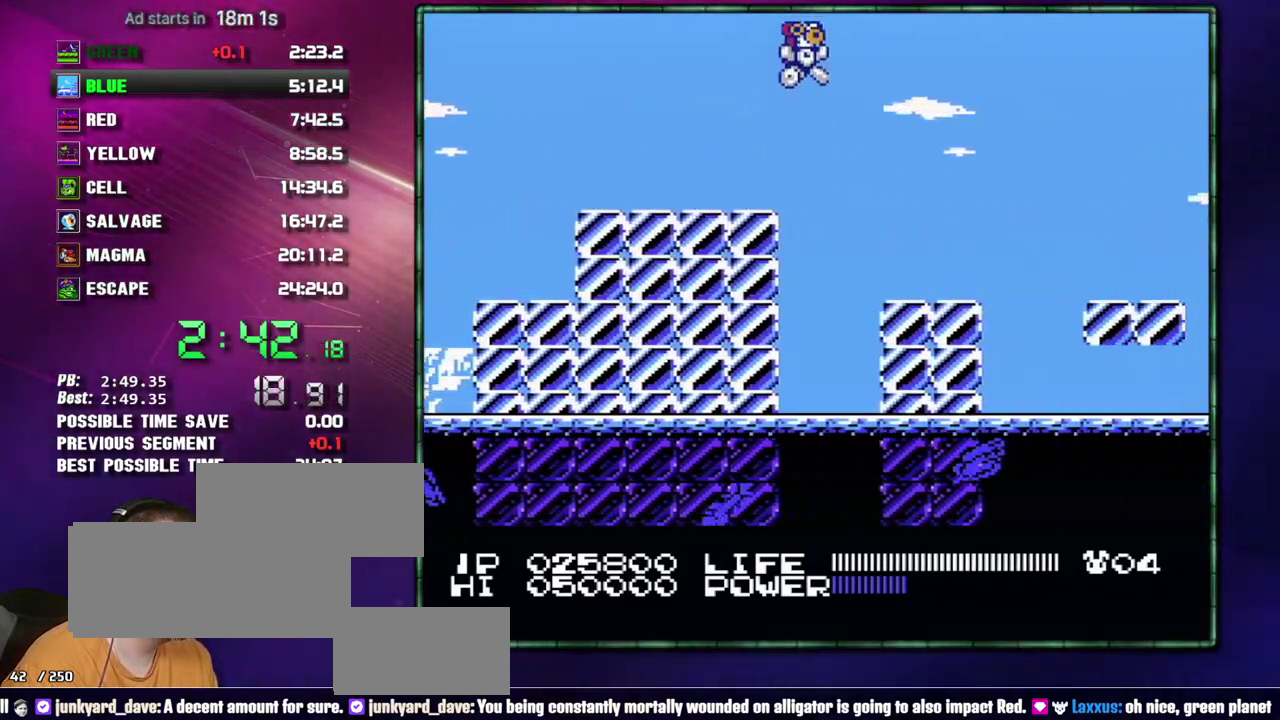
{"buttons": ["A", "DPAD_RIGHT"], "events": [[433, "A", "down"]]}